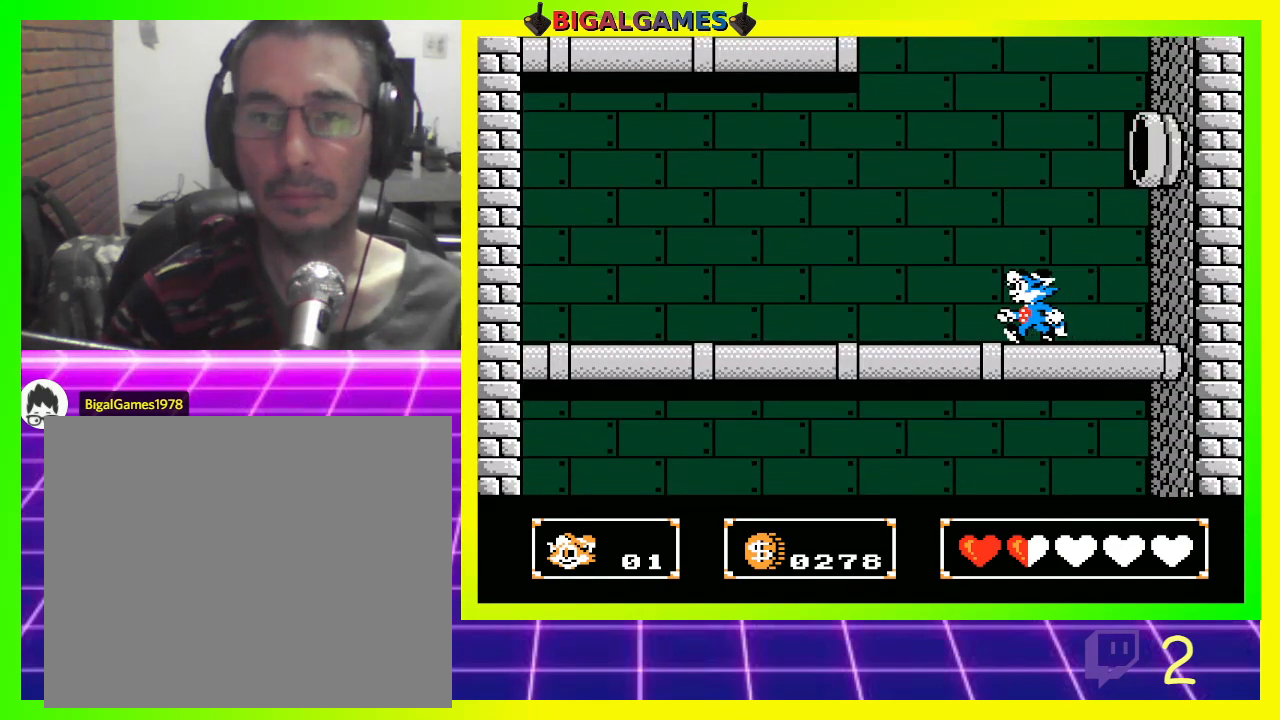
Gameplay with a controller (PlayStation layout); each line is a JSON object with the inputs held at the frame after it. "events" lists button and stick changes between this image and that frame as [ms after this image, input, new state], when the widget could be followed in between.
{"buttons": ["DPAD_LEFT"], "left_stick": "center", "right_stick": "center", "events": []}
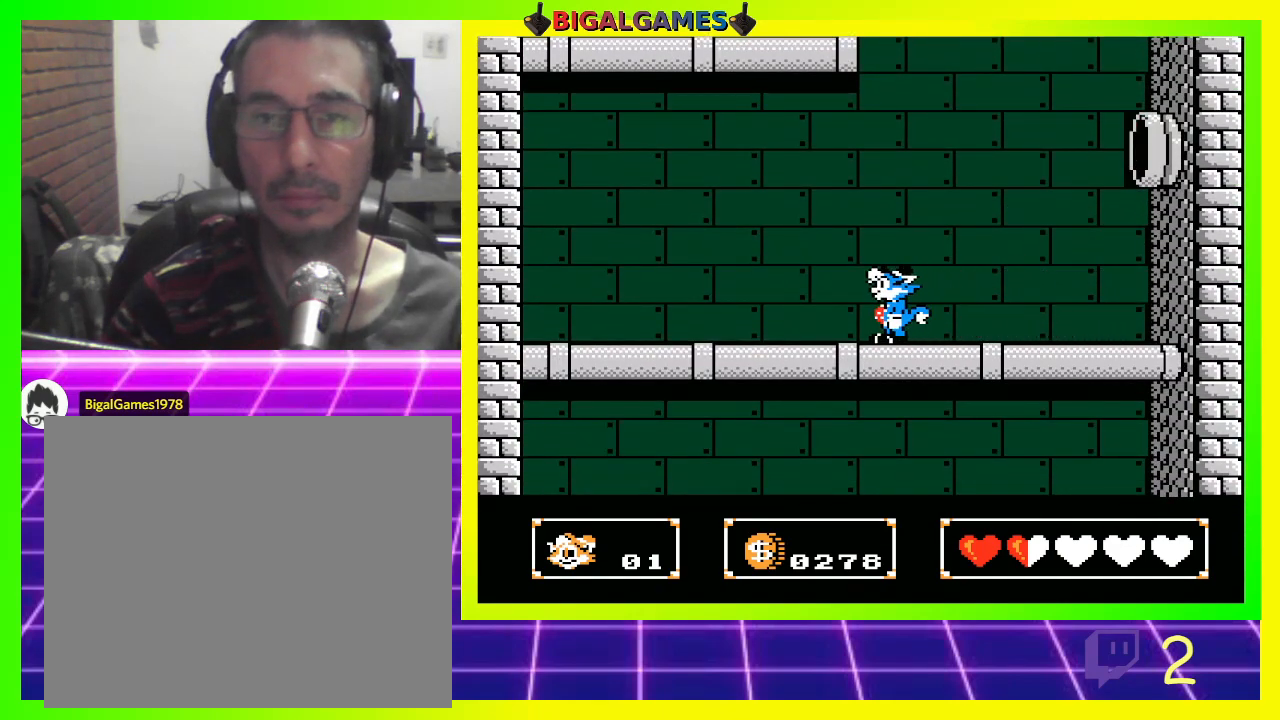
{"buttons": ["CROSS", "DPAD_UP"], "left_stick": "center", "right_stick": "center", "events": [[67, "DPAD_UP", "down"], [133, "CIRCLE", "down"], [433, "CIRCLE", "up"], [467, "CROSS", "down"], [467, "DPAD_LEFT", "up"]]}
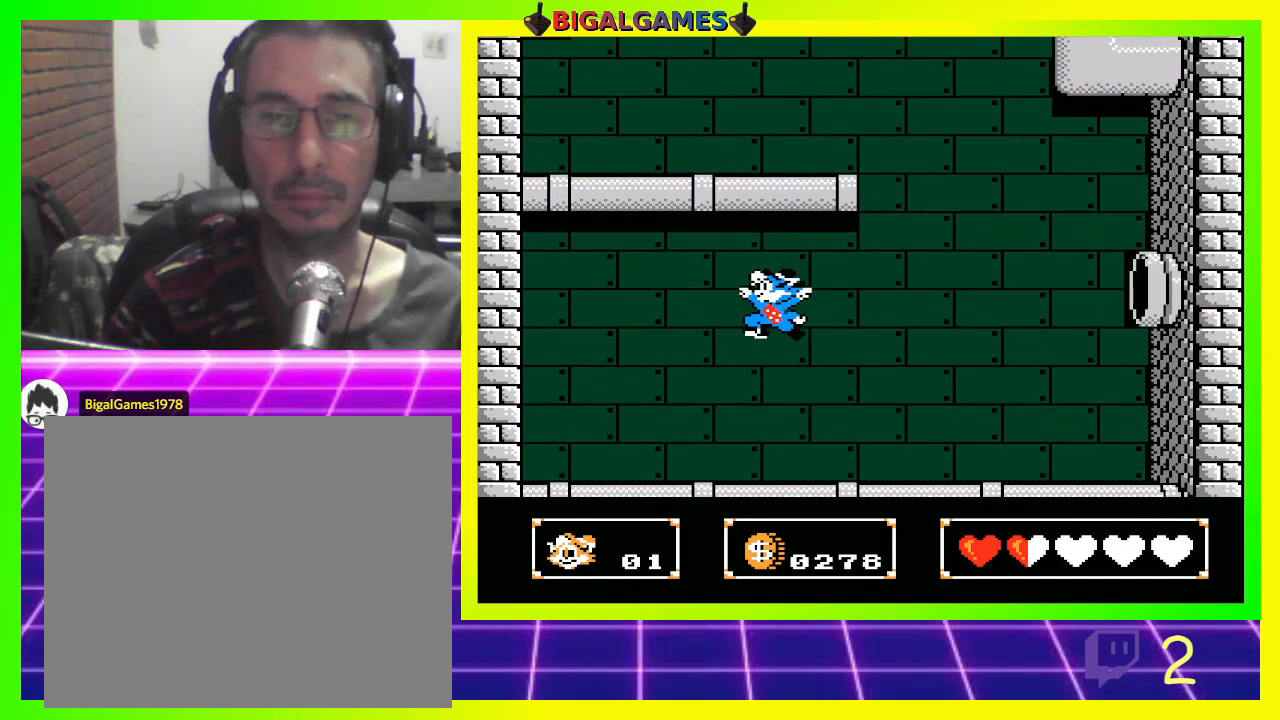
{"buttons": ["DPAD_UP"], "left_stick": "center", "right_stick": "center", "events": [[100, "CROSS", "up"]]}
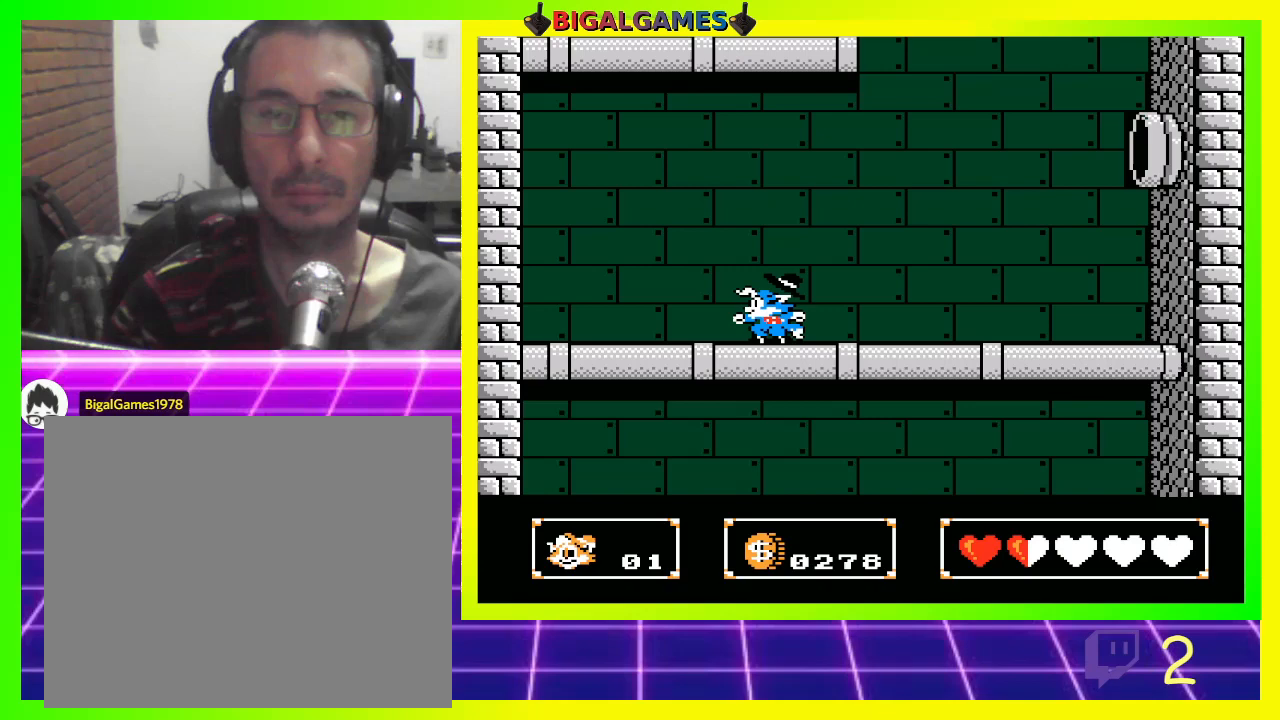
{"buttons": ["DPAD_UP"], "left_stick": "center", "right_stick": "center", "events": [[33, "CIRCLE", "down"], [233, "CIRCLE", "up"], [333, "CROSS", "down"], [467, "CROSS", "up"]]}
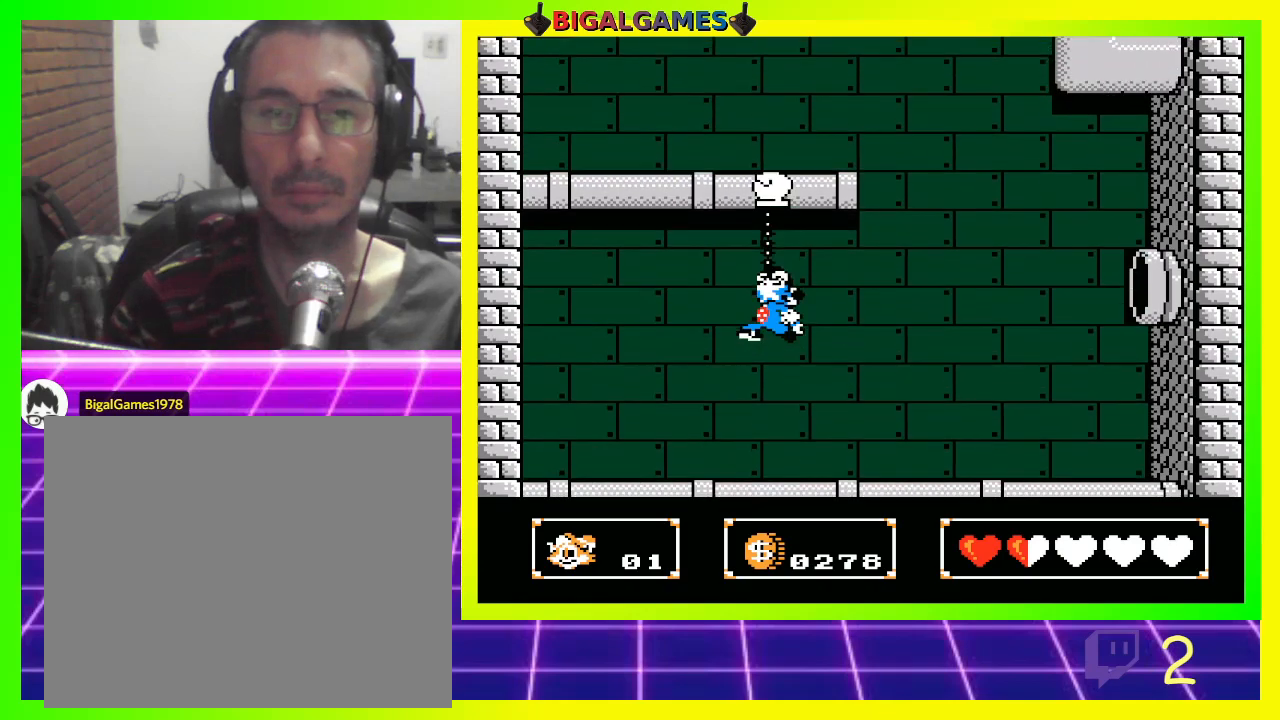
{"buttons": ["DPAD_UP"], "left_stick": "center", "right_stick": "center", "events": [[333, "CROSS", "down"], [433, "CROSS", "up"]]}
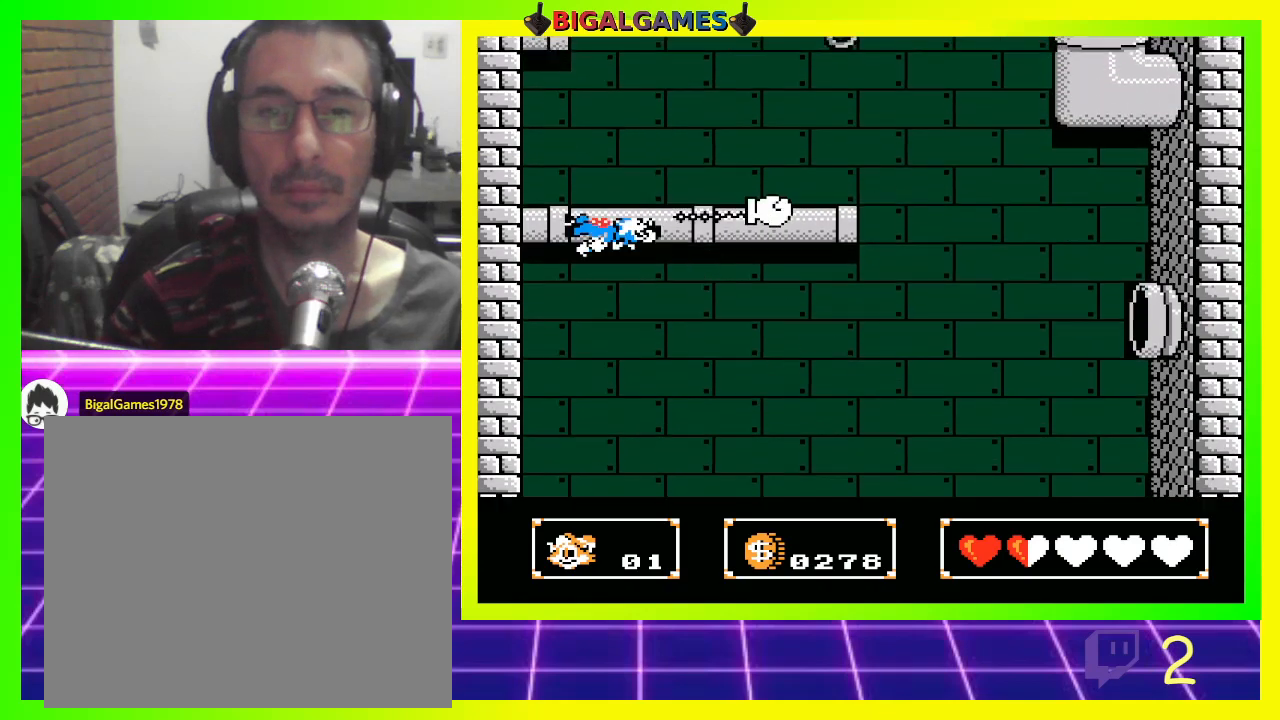
{"buttons": ["DPAD_UP", "DPAD_LEFT"], "left_stick": "center", "right_stick": "center", "events": [[400, "CROSS", "down"], [467, "DPAD_LEFT", "down"], [500, "CROSS", "up"]]}
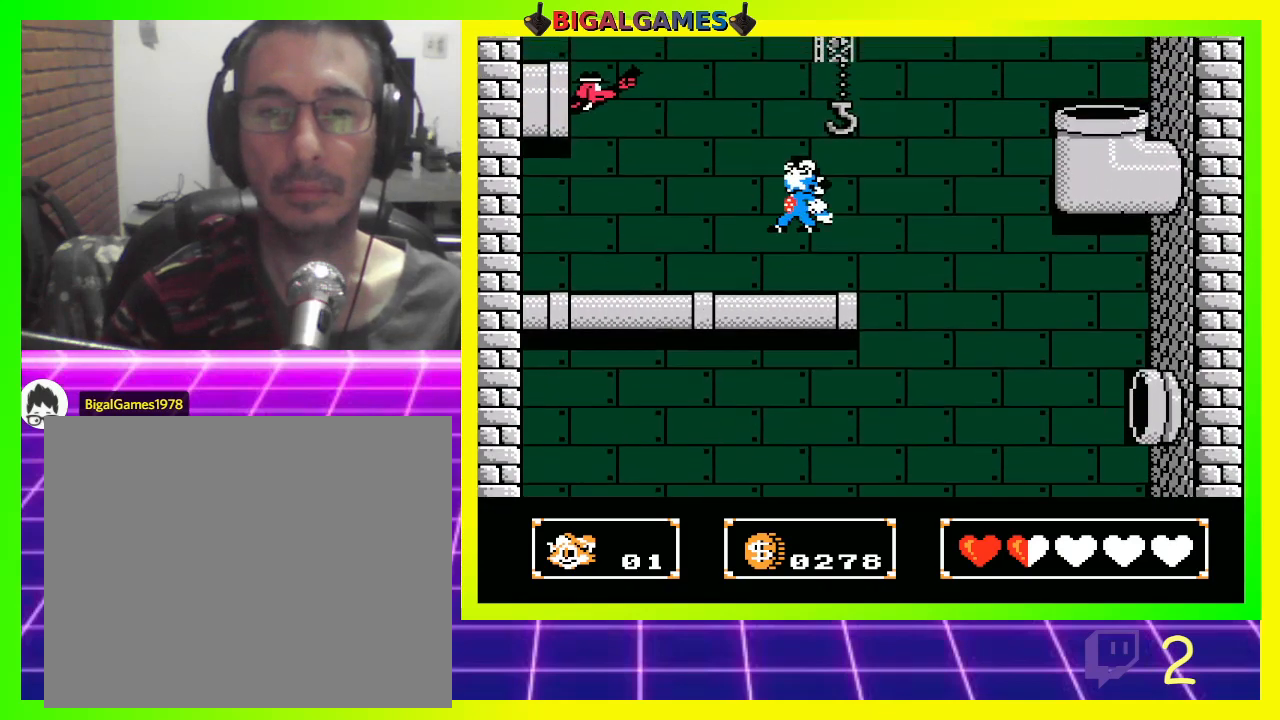
{"buttons": ["DPAD_UP", "DPAD_LEFT"], "left_stick": "center", "right_stick": "center", "events": []}
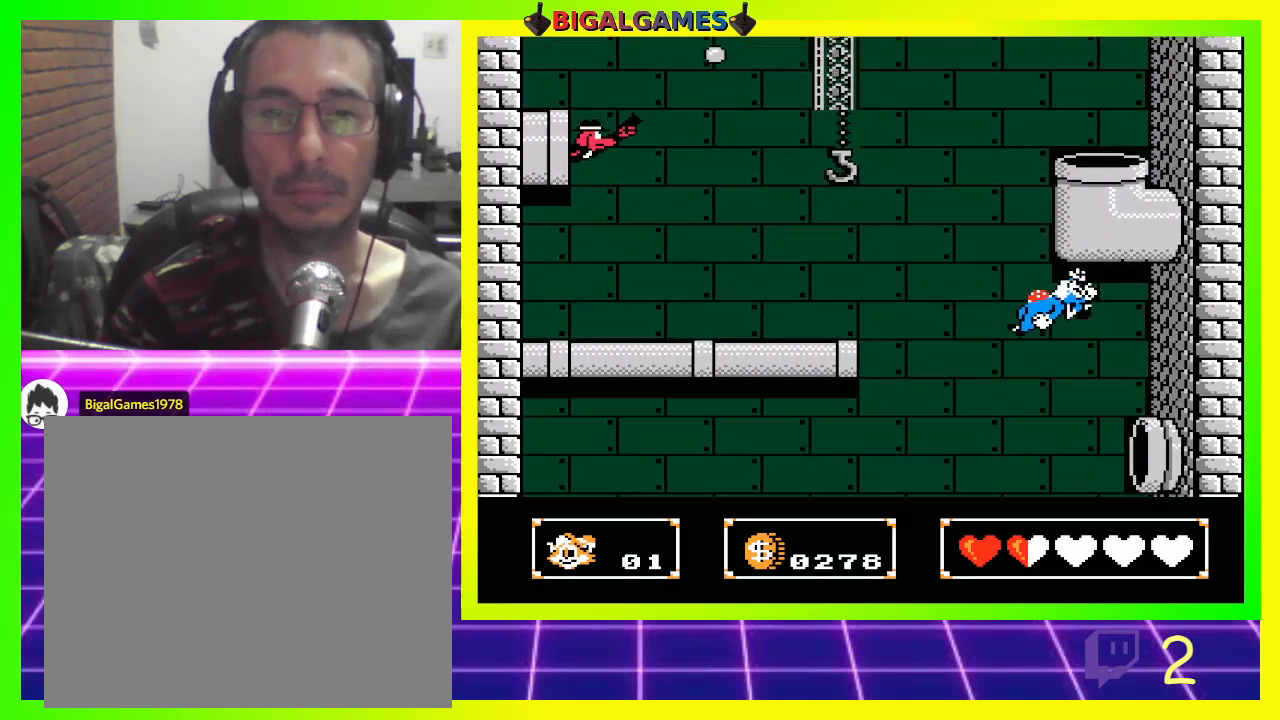
{"buttons": [], "left_stick": "center", "right_stick": "center", "events": [[33, "CIRCLE", "down"], [167, "DPAD_UP", "up"], [200, "DPAD_LEFT", "up"], [233, "CIRCLE", "up"]]}
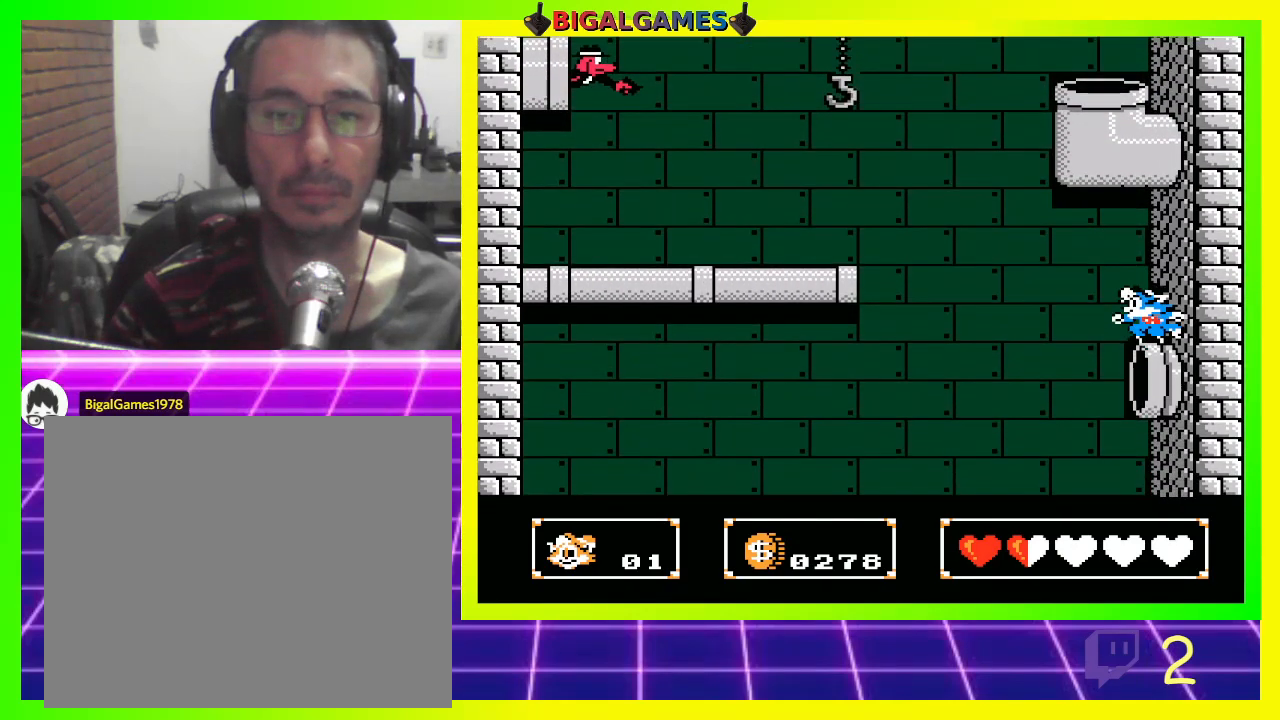
{"buttons": ["CIRCLE", "DPAD_LEFT"], "left_stick": "center", "right_stick": "center", "events": [[333, "DPAD_LEFT", "down"], [467, "CIRCLE", "down"]]}
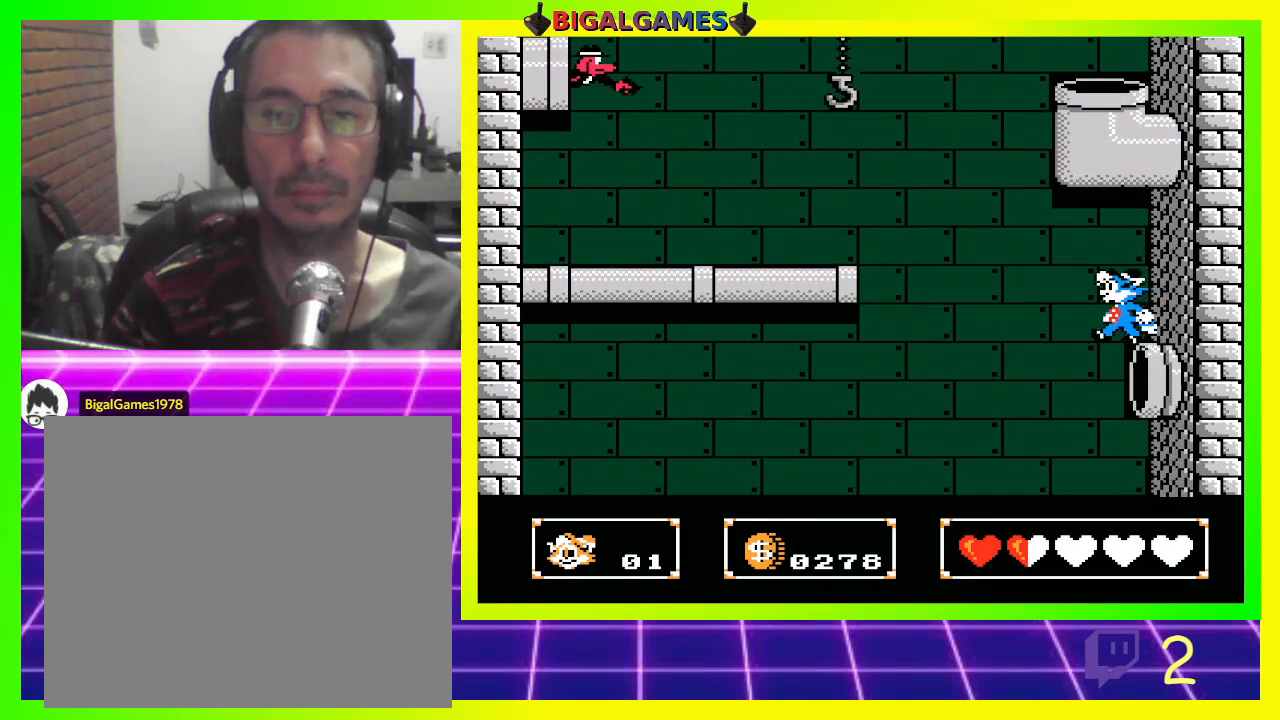
{"buttons": ["CROSS", "DPAD_UP", "DPAD_LEFT"], "left_stick": "center", "right_stick": "center", "events": [[367, "CIRCLE", "up"], [467, "CROSS", "down"], [500, "DPAD_UP", "down"]]}
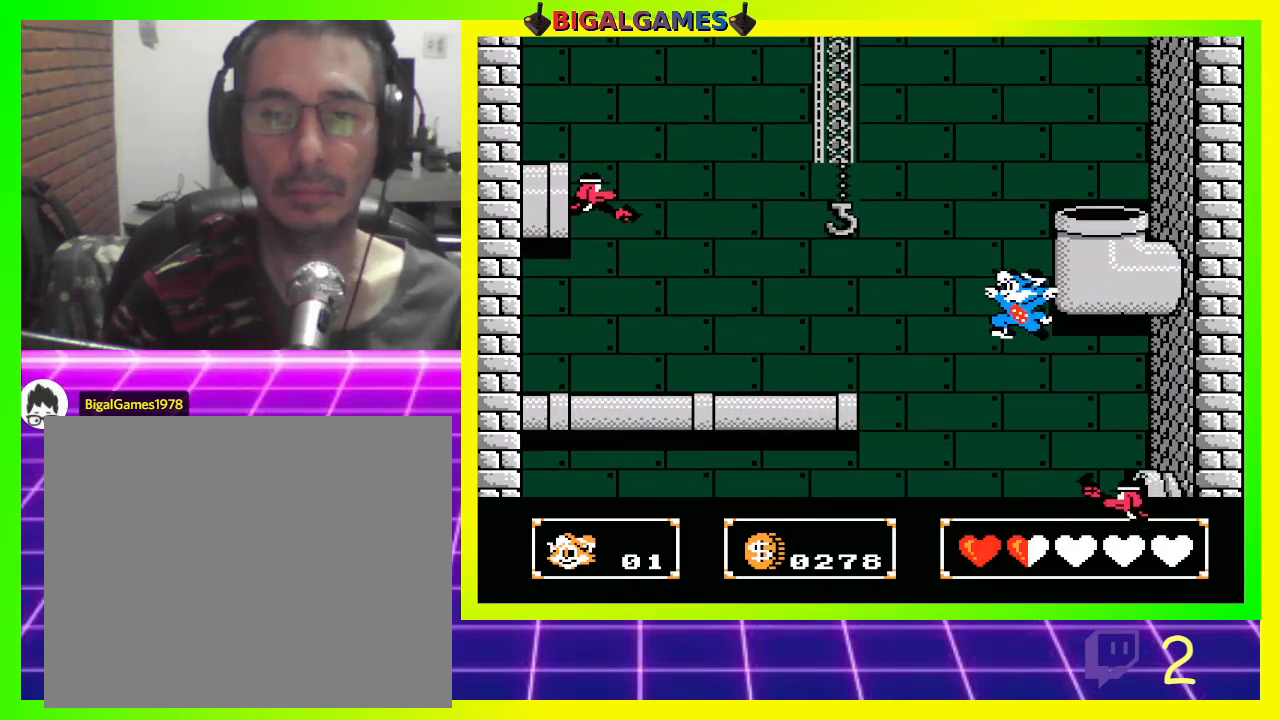
{"buttons": ["DPAD_UP", "DPAD_LEFT"], "left_stick": "center", "right_stick": "center", "events": [[100, "CROSS", "up"], [133, "CROSS", "down"], [267, "CROSS", "up"], [400, "CROSS", "down"], [500, "CROSS", "up"]]}
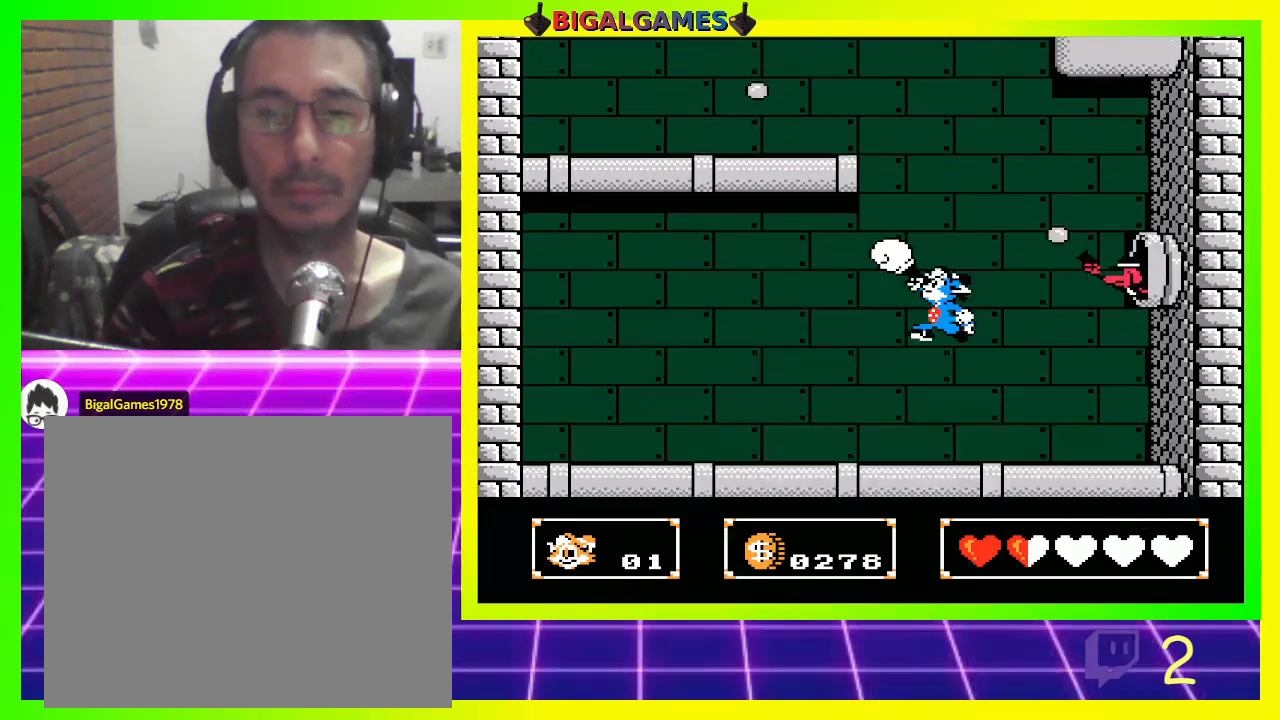
{"buttons": ["DPAD_LEFT"], "left_stick": "center", "right_stick": "center", "events": [[200, "DPAD_UP", "up"]]}
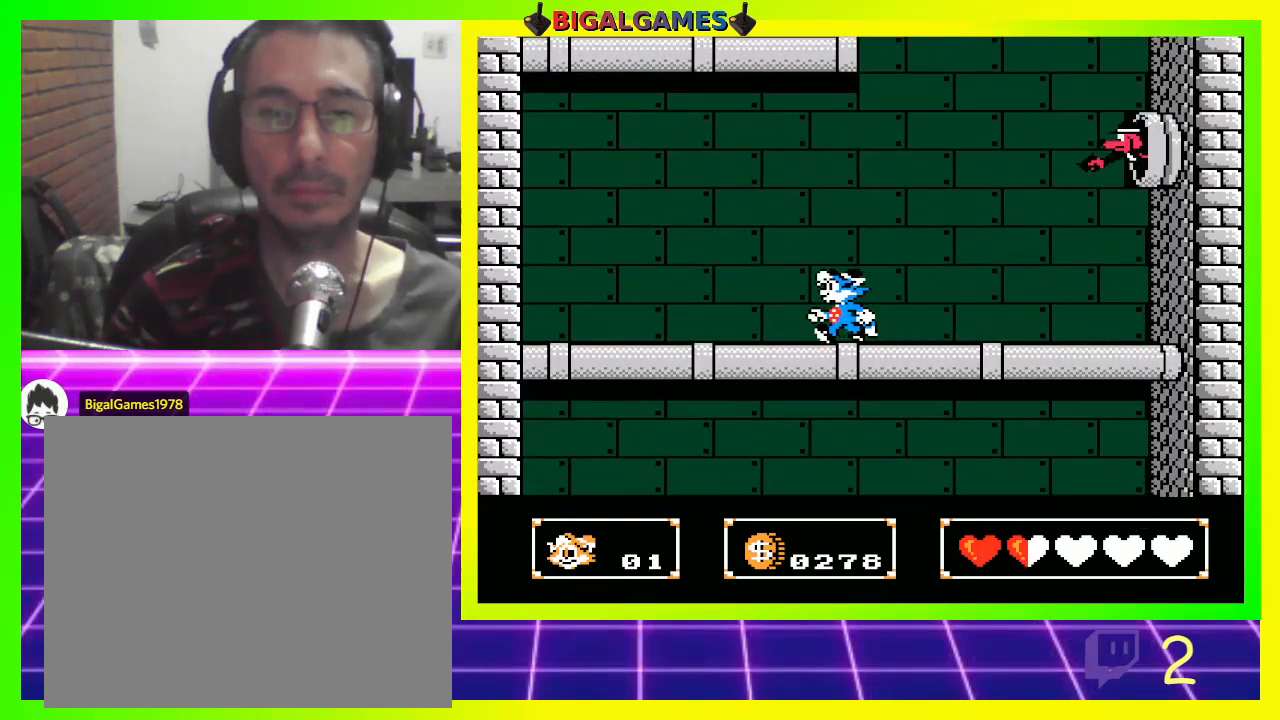
{"buttons": ["CROSS", "DPAD_UP"], "left_stick": "center", "right_stick": "center", "events": [[67, "CIRCLE", "down"], [167, "DPAD_UP", "down"], [200, "DPAD_LEFT", "up"], [333, "CIRCLE", "up"], [433, "CROSS", "down"]]}
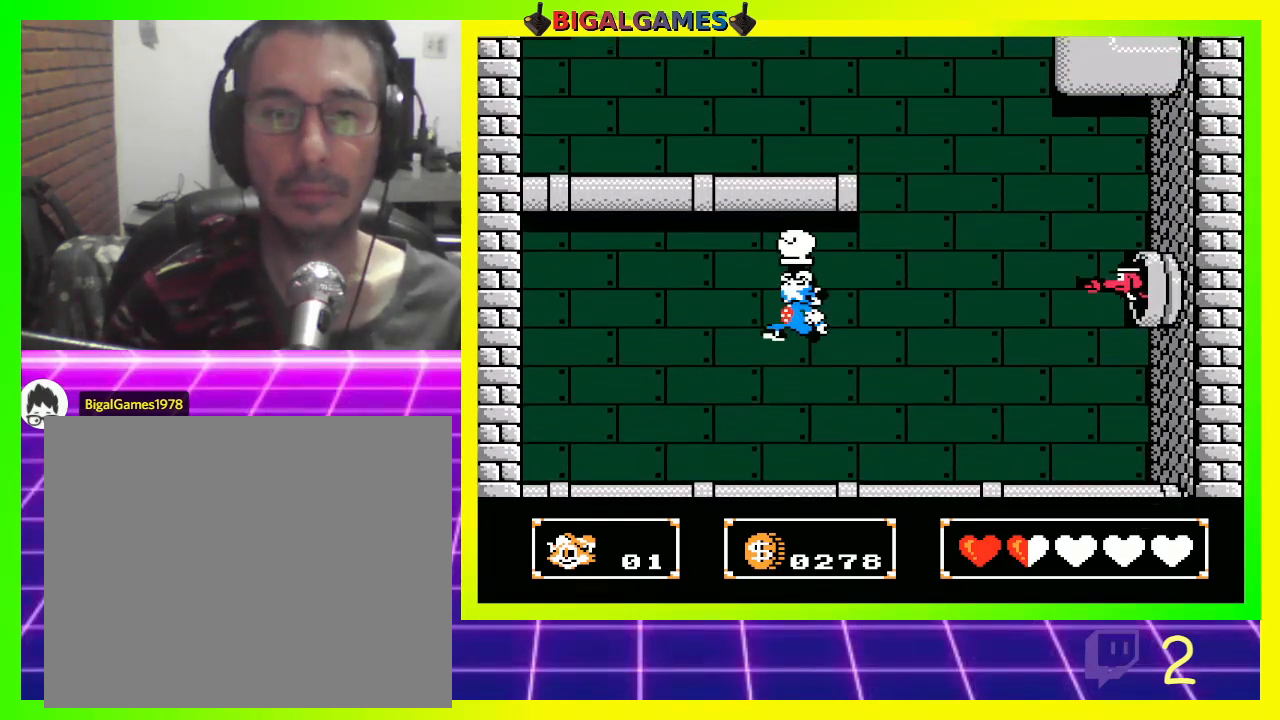
{"buttons": ["CROSS", "DPAD_UP"], "left_stick": "center", "right_stick": "center", "events": [[67, "CROSS", "up"], [133, "CROSS", "down"], [167, "CROSS", "up"], [433, "CROSS", "down"]]}
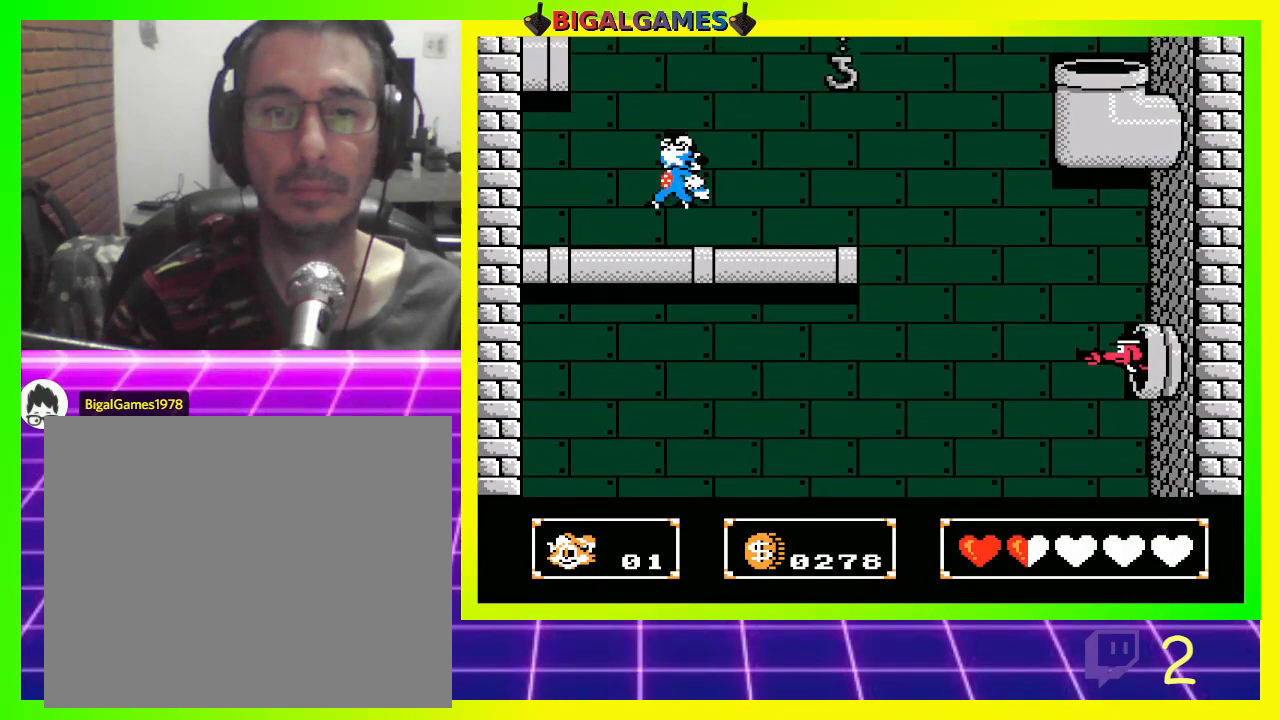
{"buttons": ["DPAD_UP", "DPAD_LEFT"], "left_stick": "center", "right_stick": "center", "events": [[33, "CROSS", "up"], [267, "DPAD_LEFT", "down"]]}
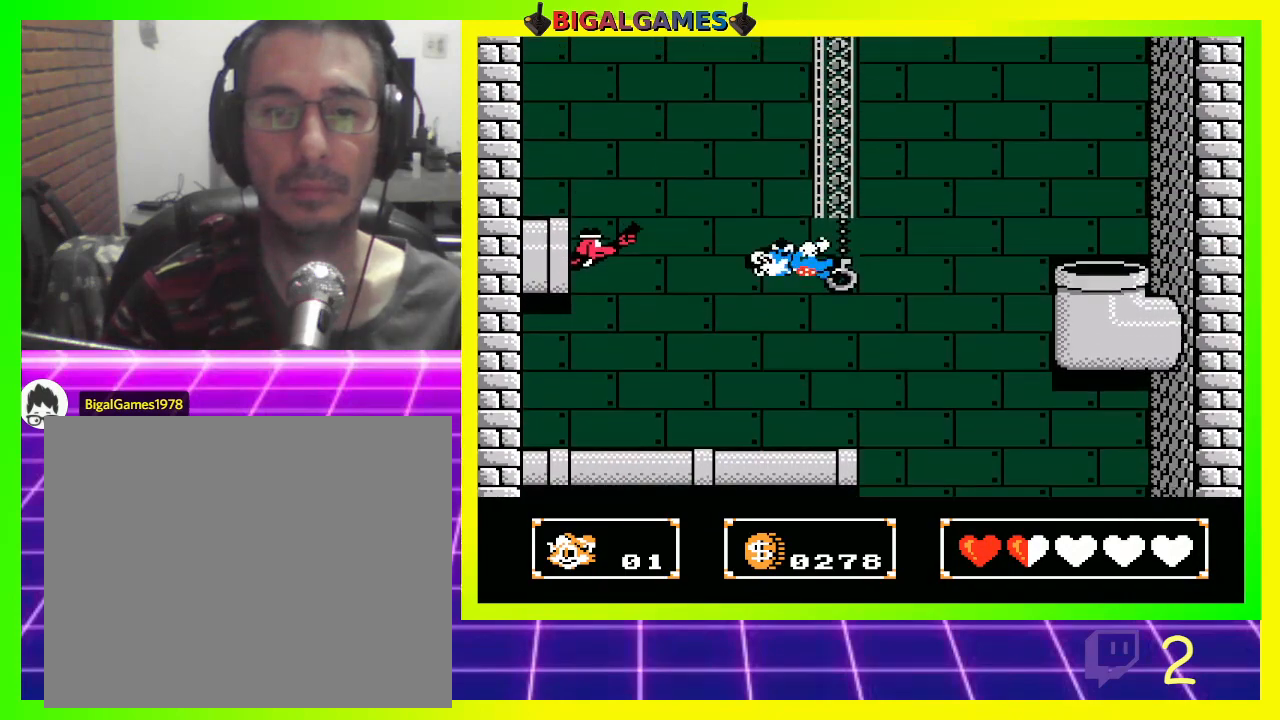
{"buttons": ["CROSS", "DPAD_UP", "DPAD_LEFT"], "left_stick": "center", "right_stick": "center", "events": [[333, "CROSS", "down"], [433, "CROSS", "up"], [467, "CROSS", "down"]]}
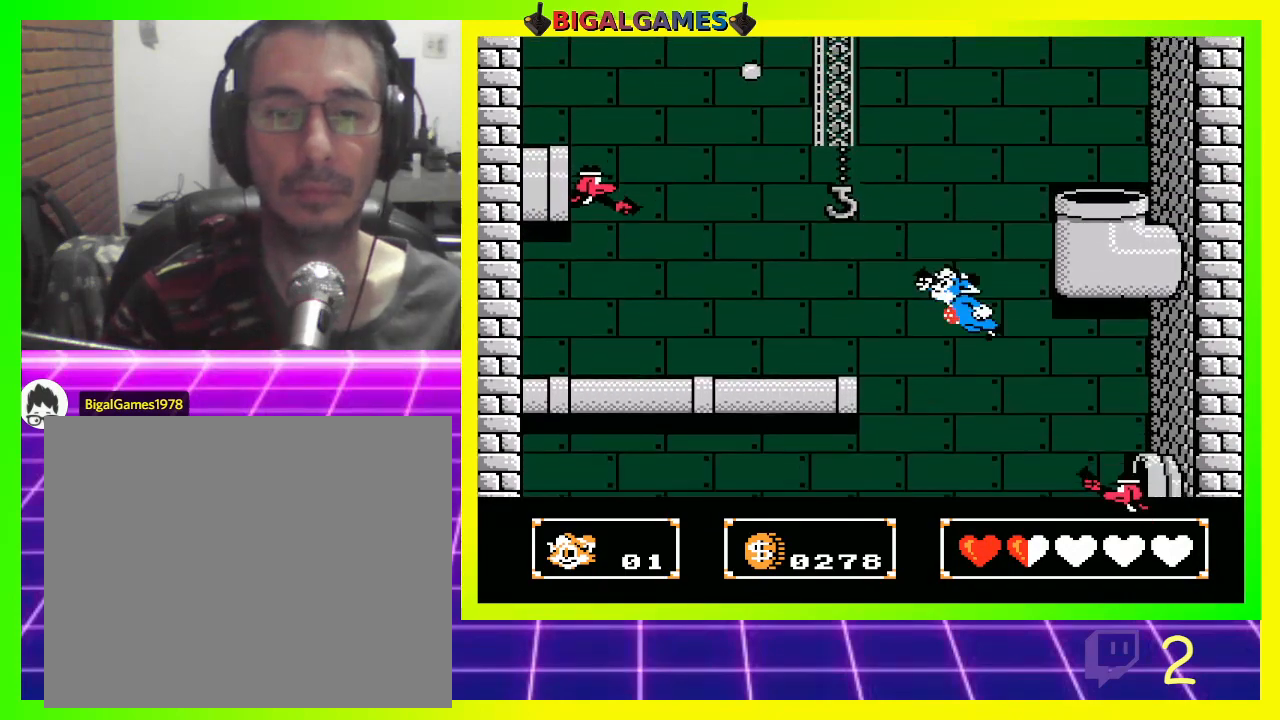
{"buttons": ["DPAD_UP", "DPAD_LEFT"], "left_stick": "center", "right_stick": "center", "events": [[67, "CROSS", "up"]]}
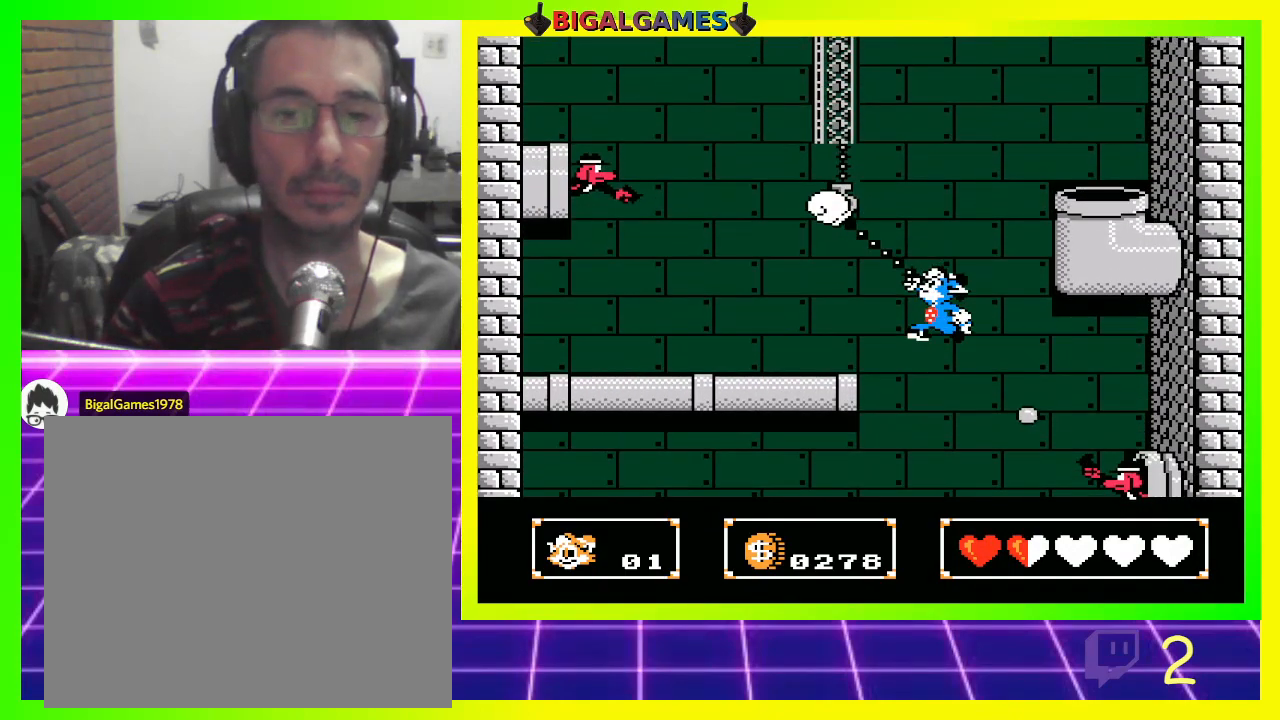
{"buttons": [], "left_stick": "center", "right_stick": "center", "events": [[67, "DPAD_LEFT", "up"], [67, "DPAD_UP", "up"], [300, "CROSS", "down"], [500, "CROSS", "up"]]}
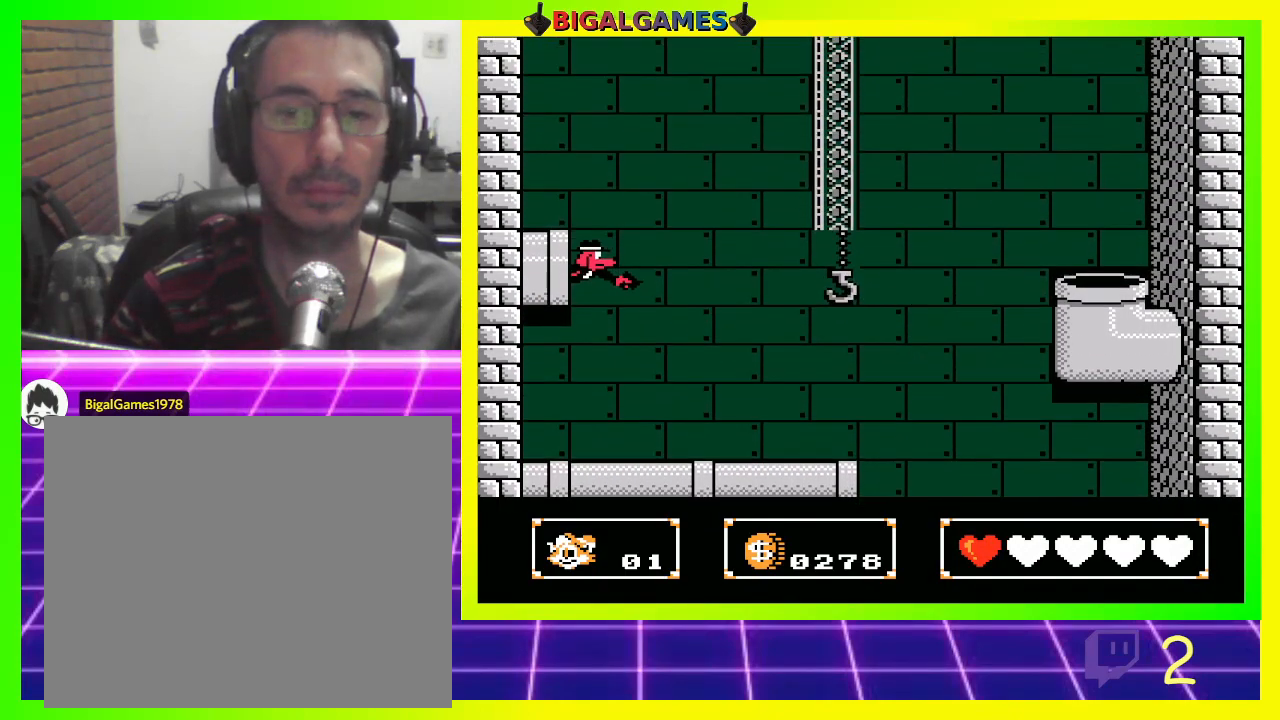
{"buttons": ["CROSS", "DPAD_LEFT"], "left_stick": "center", "right_stick": "center", "events": [[267, "DPAD_LEFT", "down"], [433, "CROSS", "down"]]}
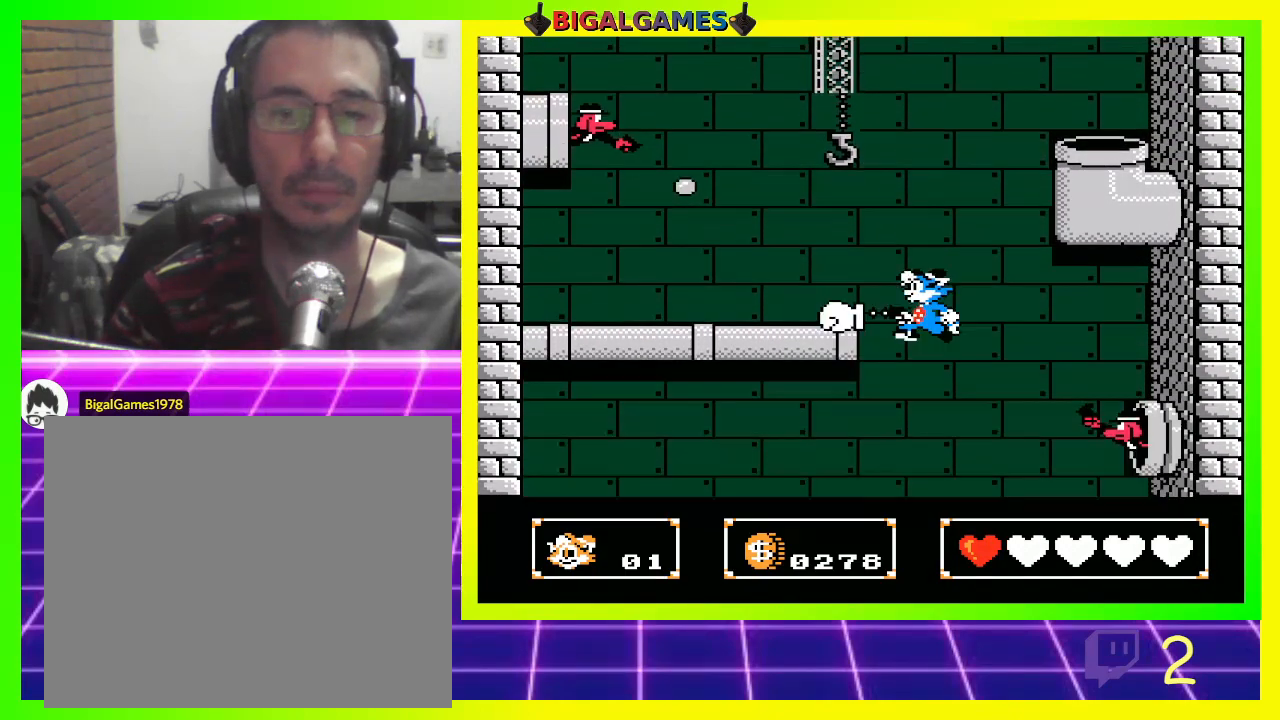
{"buttons": ["DPAD_UP", "DPAD_LEFT"], "left_stick": "center", "right_stick": "center", "events": [[67, "CROSS", "up"], [300, "DPAD_UP", "down"]]}
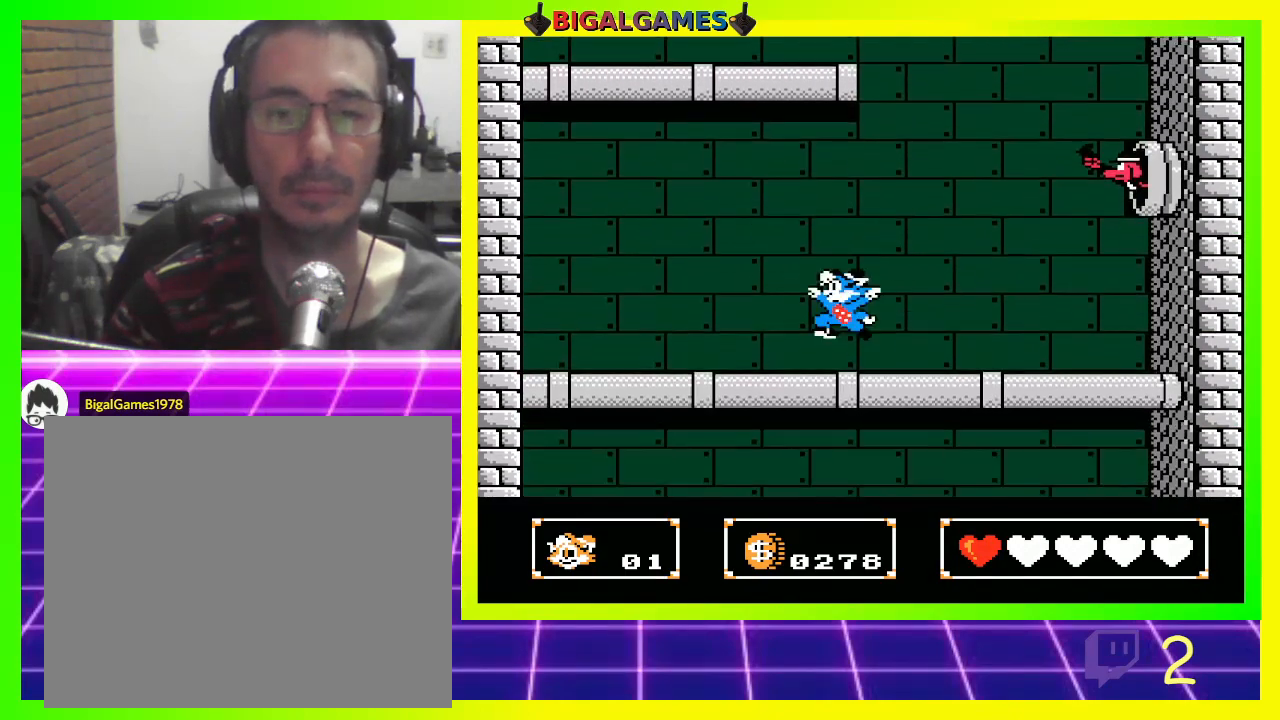
{"buttons": ["DPAD_UP"], "left_stick": "center", "right_stick": "center", "events": [[167, "CIRCLE", "down"], [300, "DPAD_LEFT", "up"], [467, "CIRCLE", "up"]]}
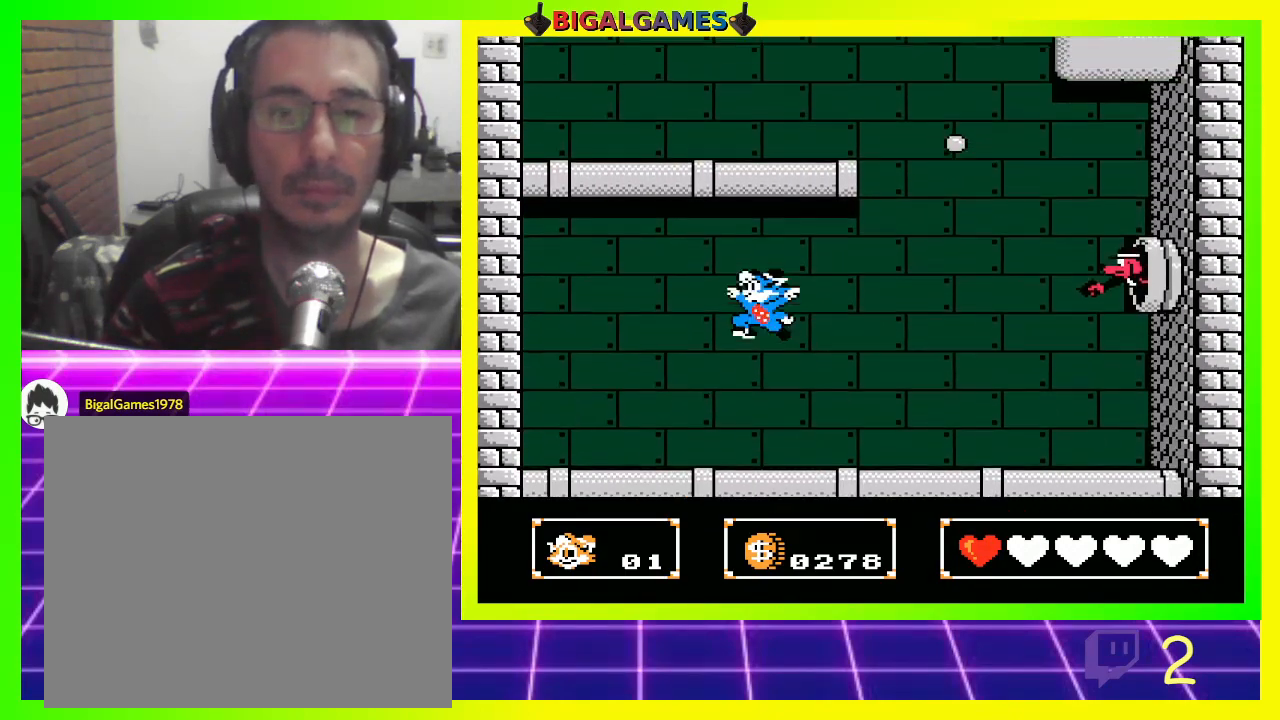
{"buttons": ["DPAD_UP"], "left_stick": "center", "right_stick": "center", "events": [[67, "CROSS", "down"], [167, "CROSS", "up"], [233, "CROSS", "down"], [333, "CROSS", "up"]]}
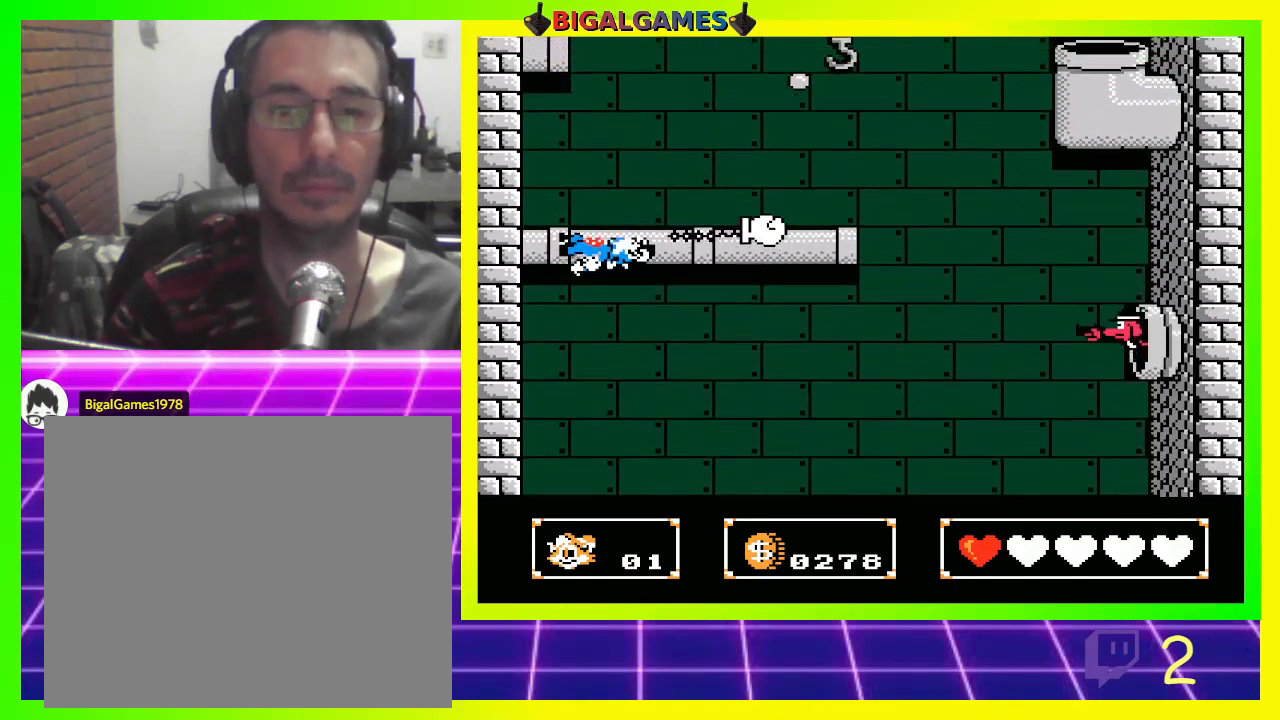
{"buttons": ["DPAD_UP", "DPAD_LEFT"], "left_stick": "center", "right_stick": "center", "events": [[333, "CROSS", "down"], [467, "CROSS", "up"], [467, "DPAD_LEFT", "down"]]}
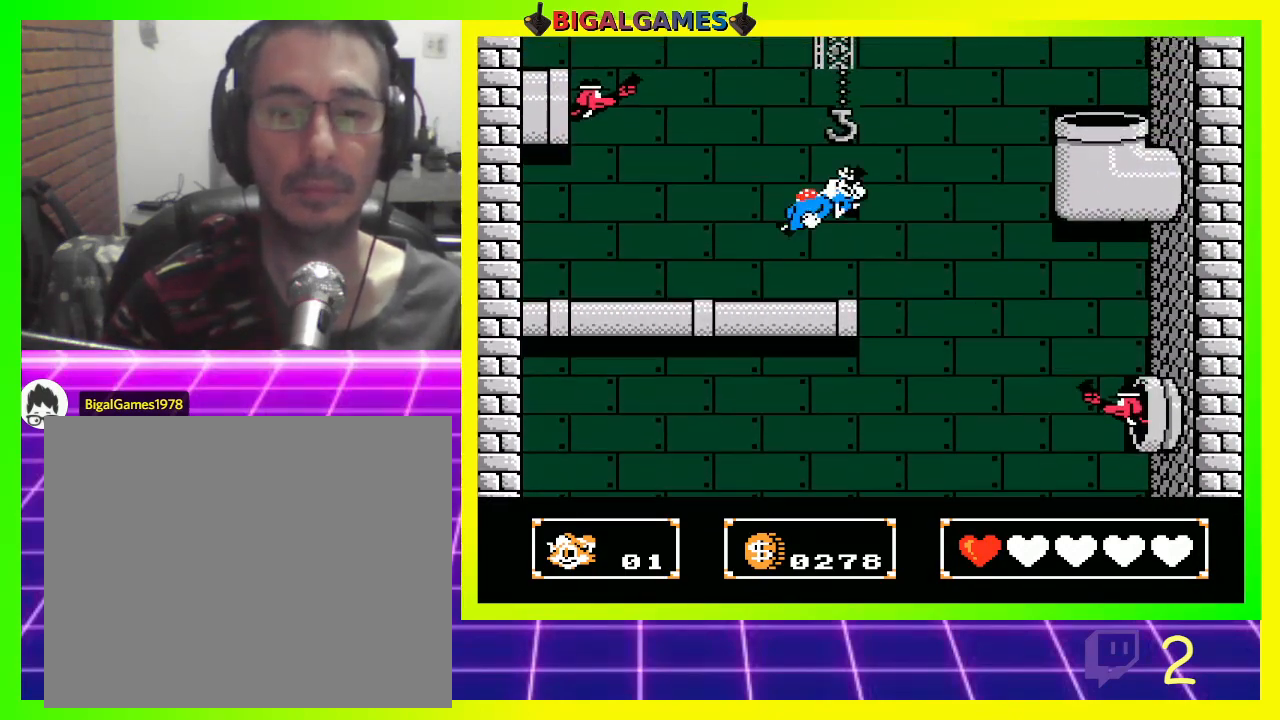
{"buttons": ["CROSS", "DPAD_UP", "DPAD_LEFT"], "left_stick": "center", "right_stick": "center", "events": [[433, "CROSS", "down"]]}
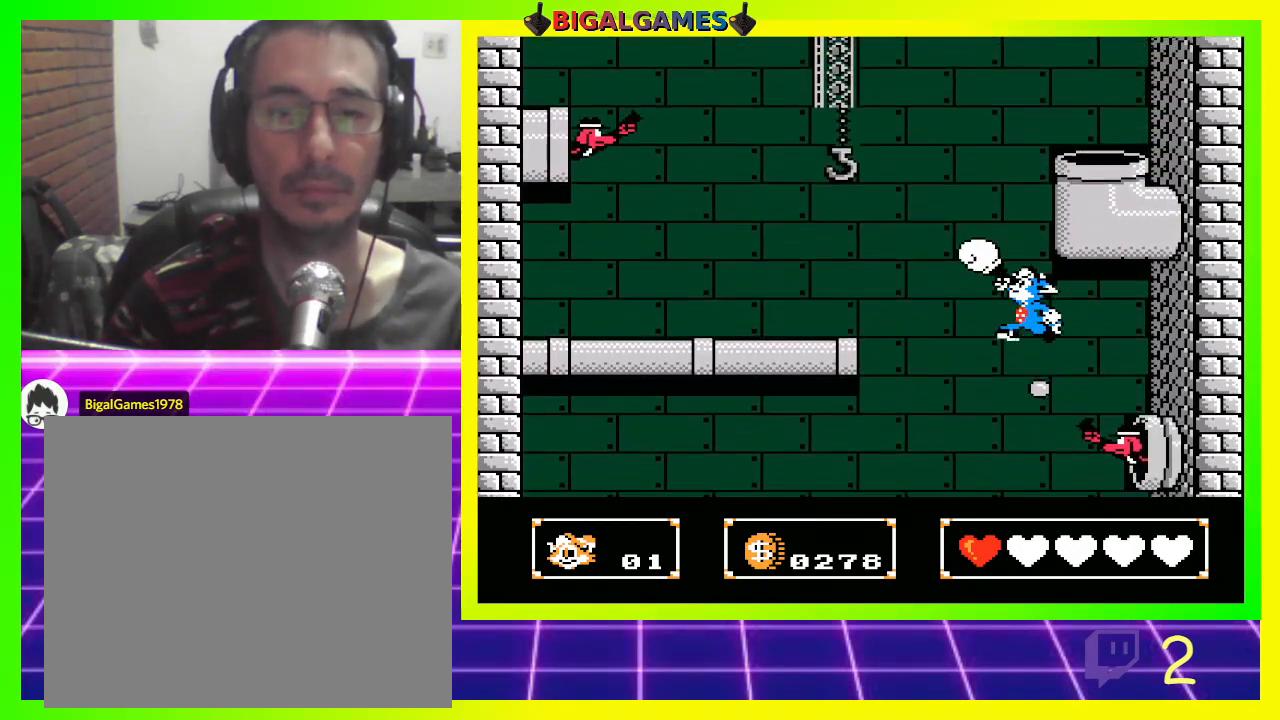
{"buttons": ["DPAD_UP", "DPAD_LEFT"], "left_stick": "center", "right_stick": "center", "events": [[33, "CROSS", "up"], [100, "CROSS", "down"], [200, "CROSS", "up"]]}
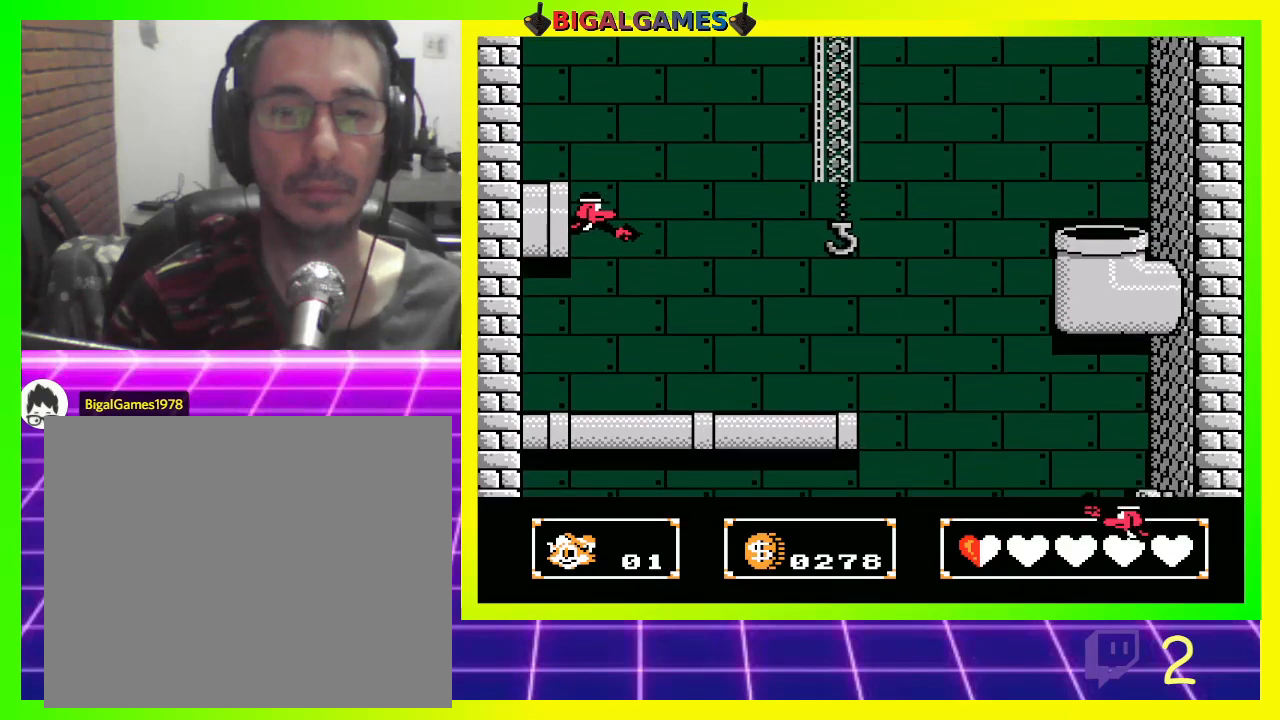
{"buttons": ["DPAD_UP", "DPAD_LEFT"], "left_stick": "center", "right_stick": "center", "events": [[267, "CROSS", "down"], [367, "CROSS", "up"]]}
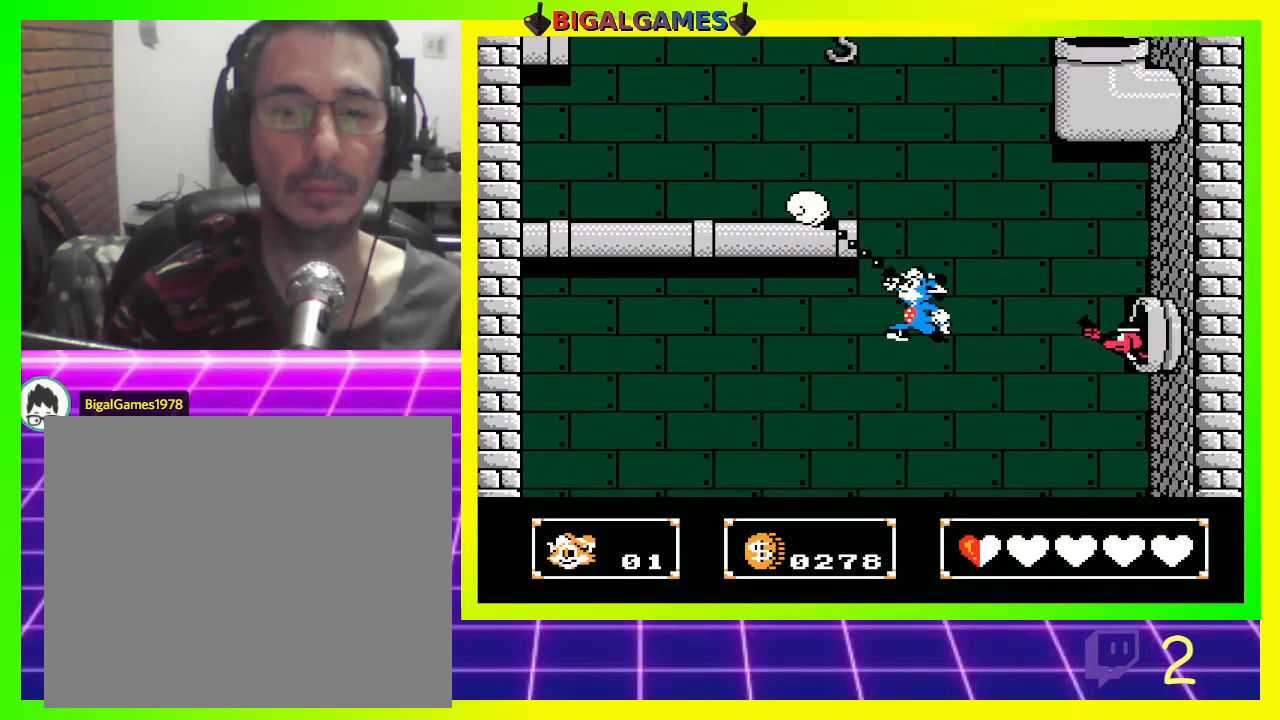
{"buttons": ["DPAD_UP", "DPAD_LEFT"], "left_stick": "center", "right_stick": "center", "events": []}
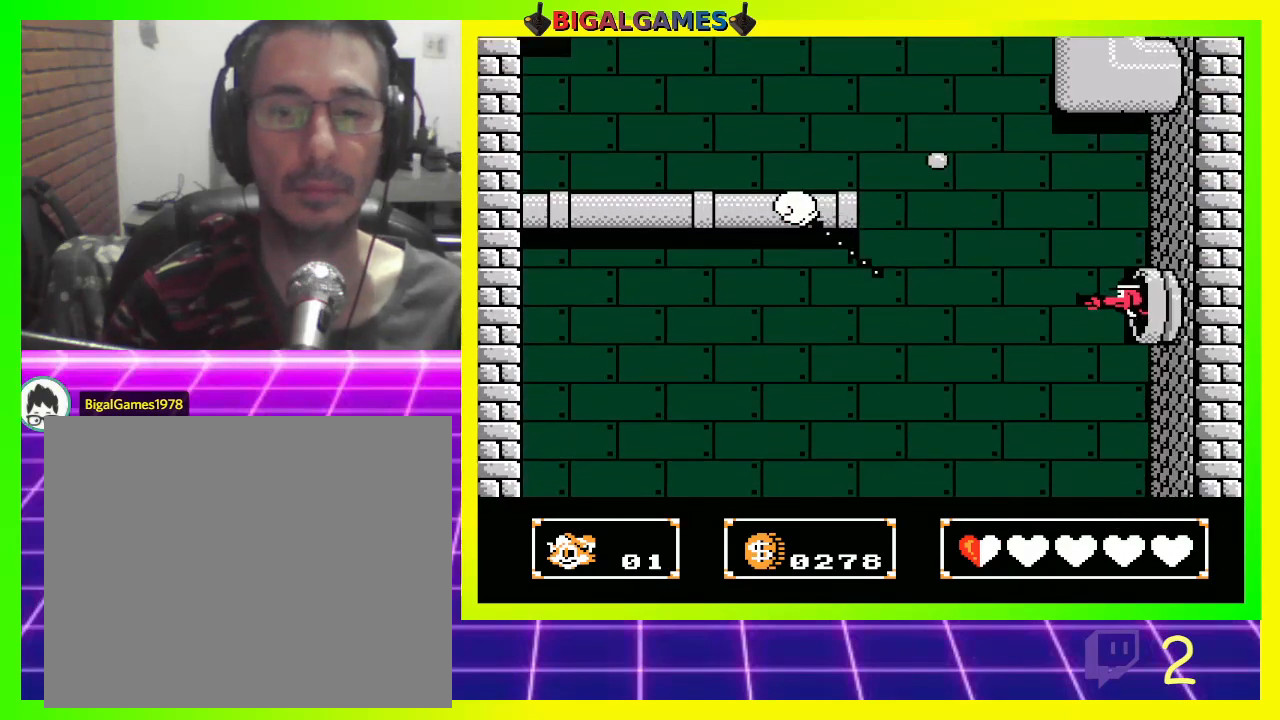
{"buttons": ["DPAD_UP", "DPAD_LEFT"], "left_stick": "center", "right_stick": "center", "events": [[100, "CROSS", "down"], [200, "CROSS", "up"]]}
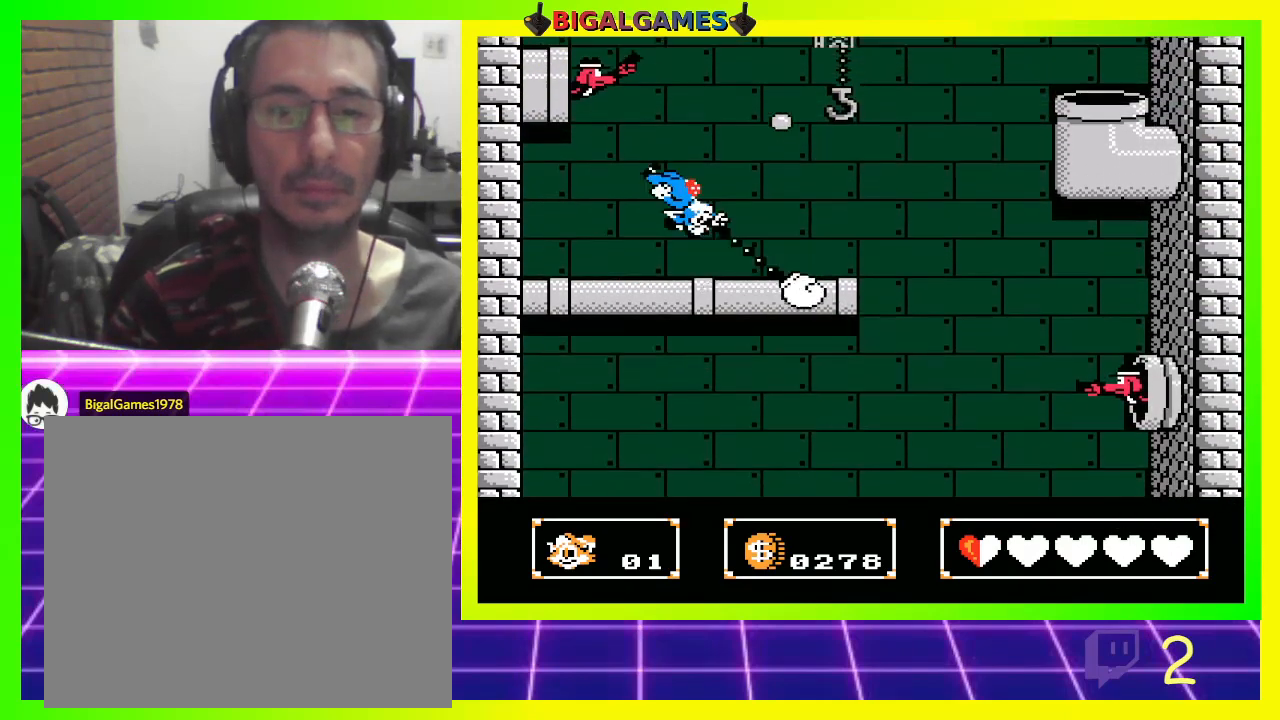
{"buttons": ["DPAD_UP", "DPAD_LEFT"], "left_stick": "center", "right_stick": "center", "events": [[133, "CROSS", "down"], [267, "CROSS", "up"]]}